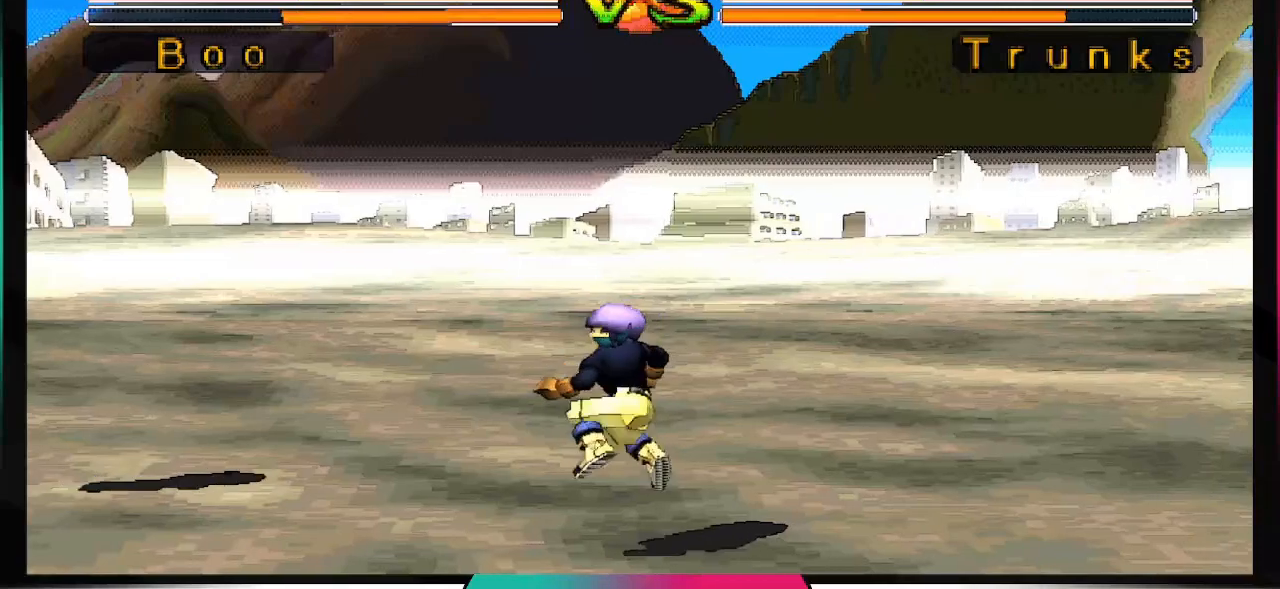
Gameplay with a controller (PlayStation layout); each line is a JSON object with the inputs held at the frame after it. "events" lists button and stick changes between this image and that frame as [ms after this image, input, new state], when the widget could be followed in between. Not read: L3 R3.
{"buttons": ["DPAD_RIGHT"], "left_stick": "center", "right_stick": "center", "events": [[467, "DPAD_RIGHT", "down"]]}
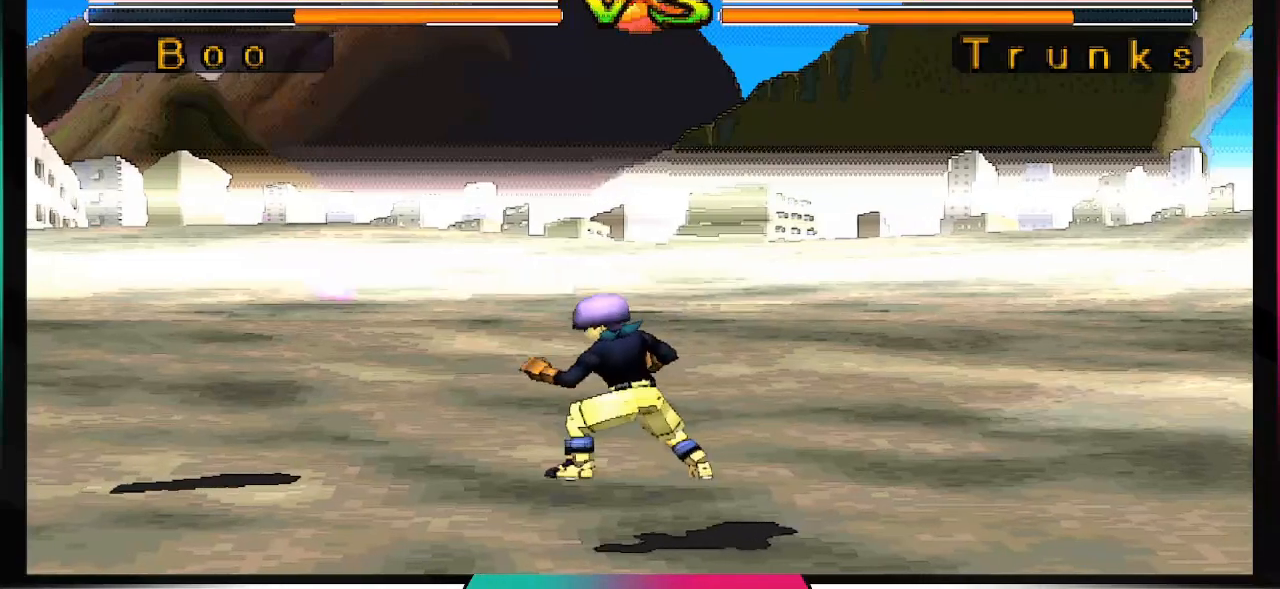
{"buttons": ["R1", "DPAD_DOWN", "DPAD_RIGHT"], "left_stick": "center", "right_stick": "center", "events": [[67, "DPAD_DOWN", "down"], [67, "R1", "down"]]}
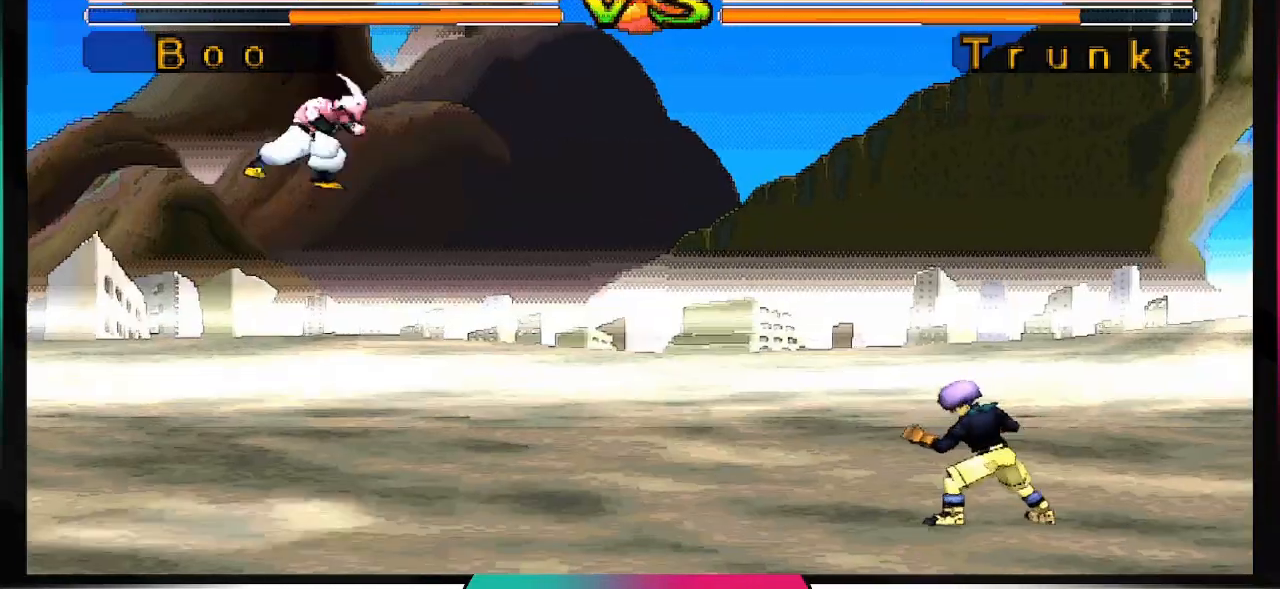
{"buttons": [], "left_stick": "center", "right_stick": "center", "events": [[400, "DPAD_DOWN", "up"], [400, "DPAD_RIGHT", "up"], [400, "R1", "up"]]}
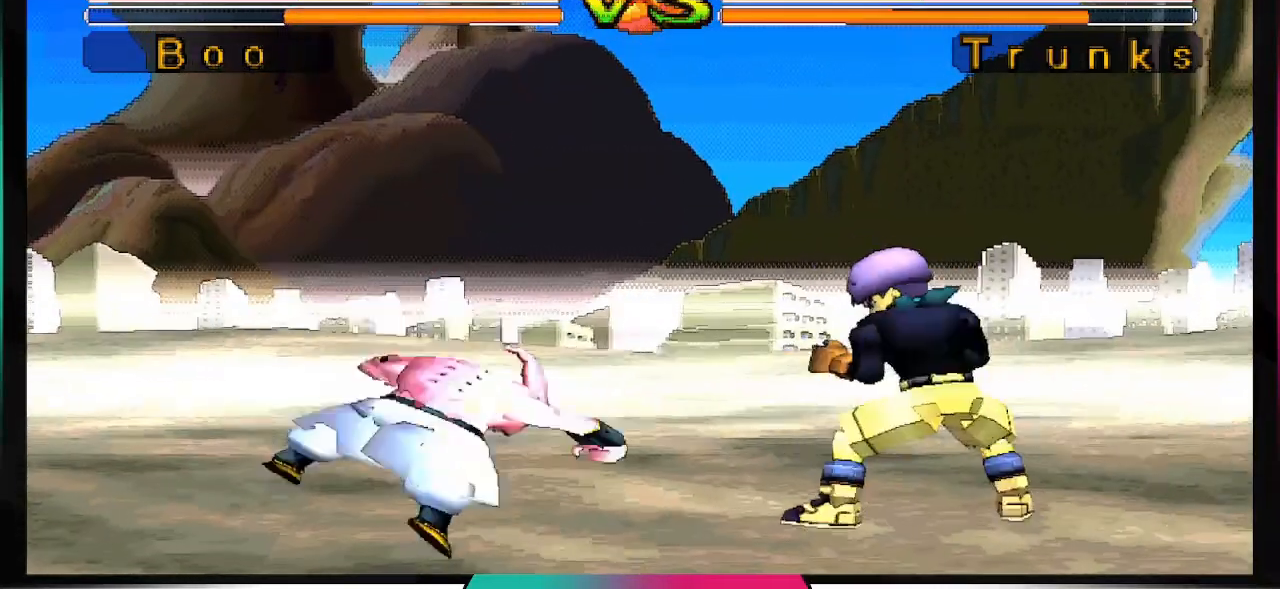
{"buttons": ["DPAD_DOWN"], "left_stick": "center", "right_stick": "center", "events": [[233, "DPAD_DOWN", "down"]]}
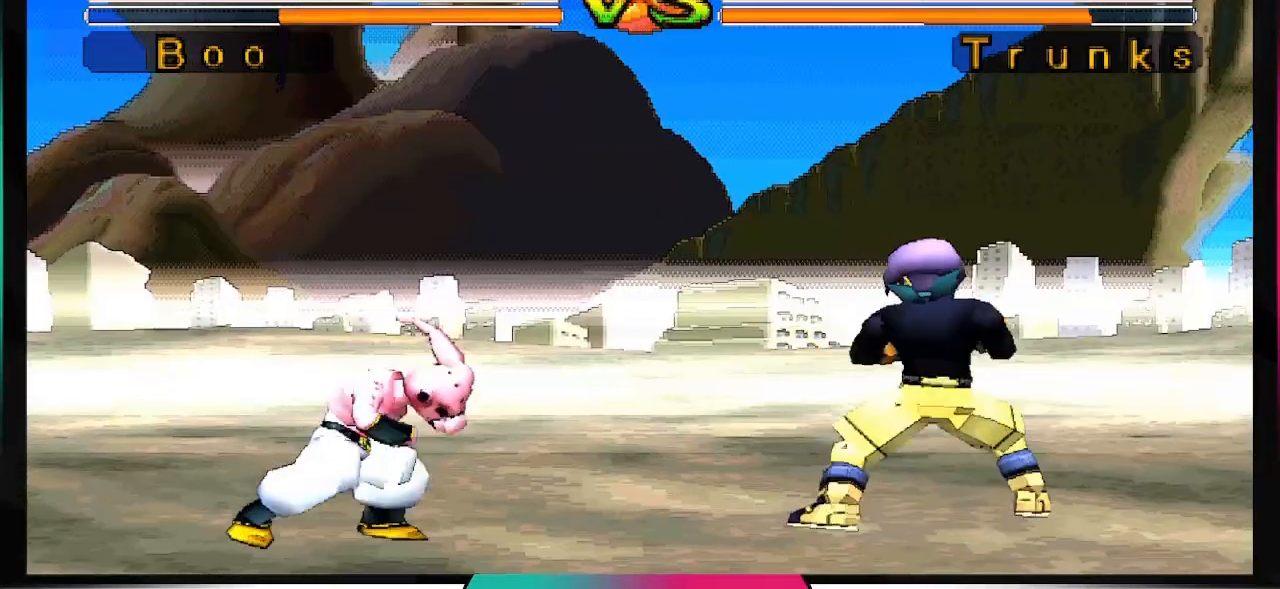
{"buttons": ["DPAD_DOWN"], "left_stick": "center", "right_stick": "center", "events": []}
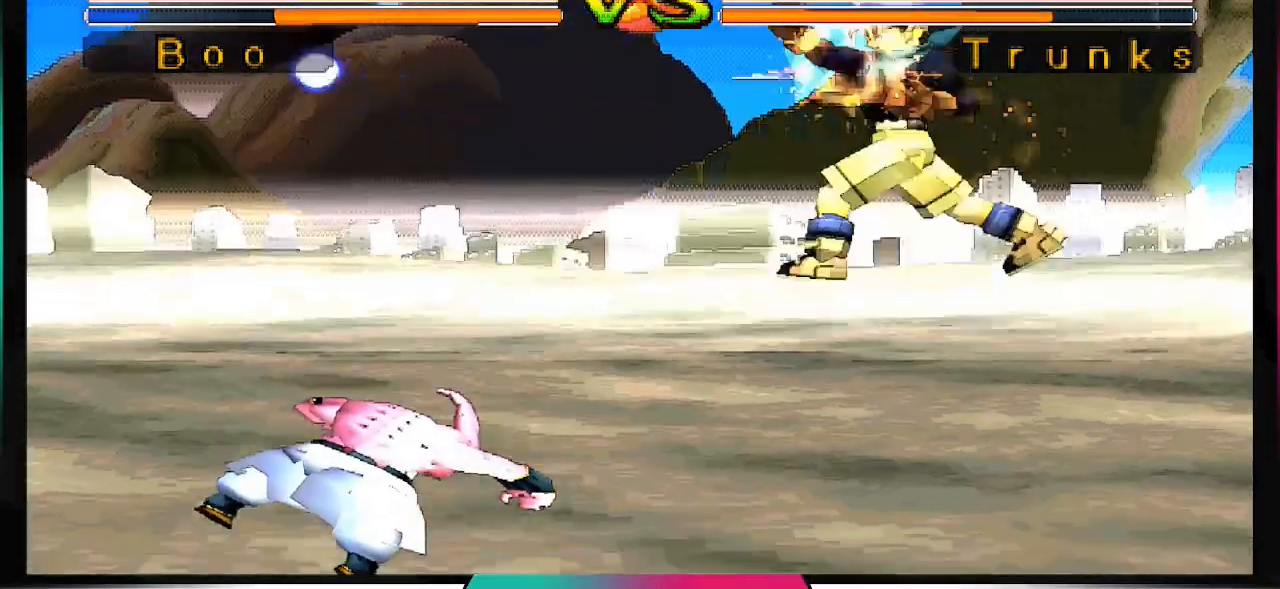
{"buttons": [], "left_stick": "center", "right_stick": "center", "events": [[333, "DPAD_DOWN", "up"]]}
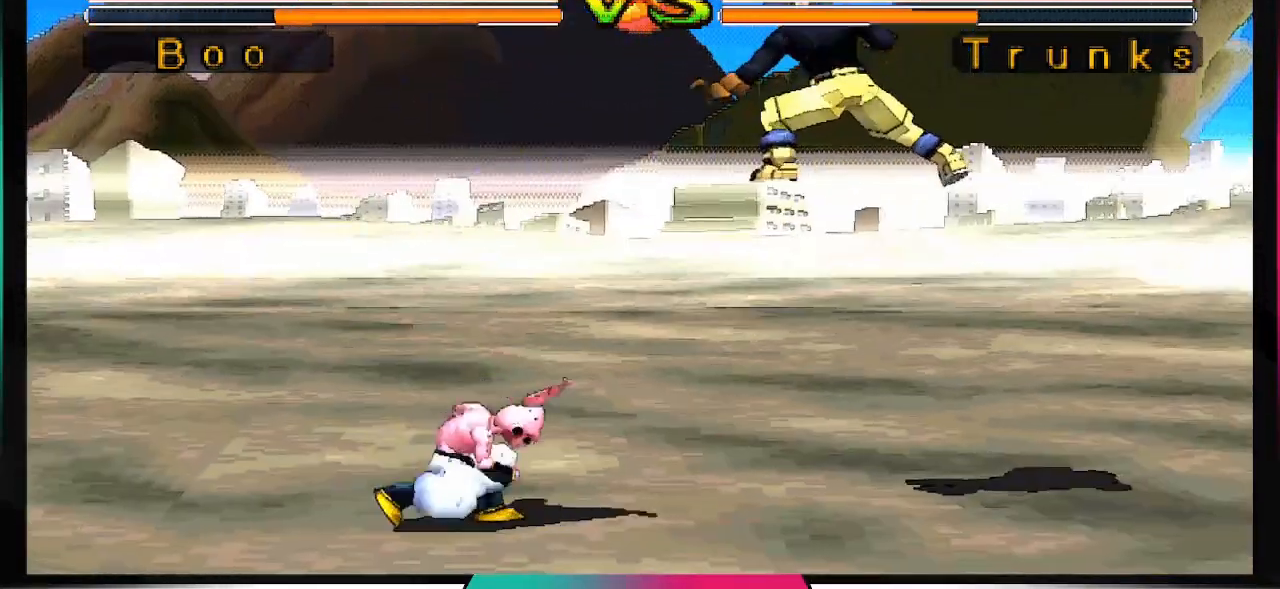
{"buttons": ["DPAD_RIGHT"], "left_stick": "center", "right_stick": "center", "events": [[433, "DPAD_RIGHT", "down"]]}
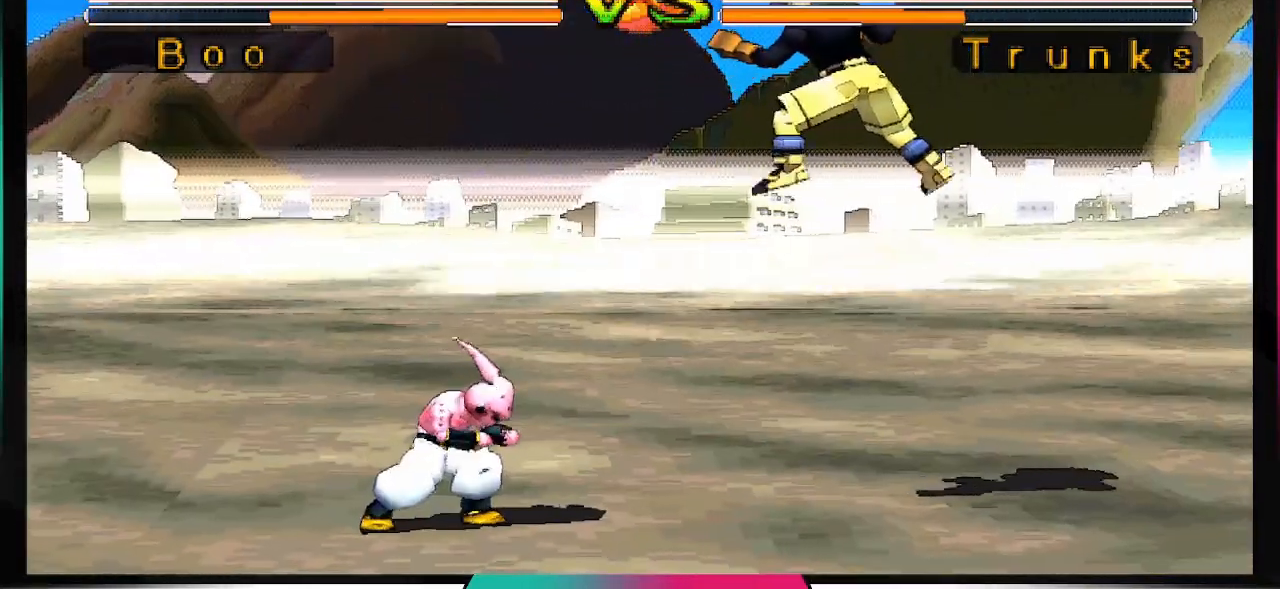
{"buttons": ["DPAD_UP"], "left_stick": "center", "right_stick": "right", "events": [[33, "DPAD_RIGHT", "up"], [67, "right_stick", "right"], [133, "DPAD_LEFT", "down"], [200, "DPAD_LEFT", "up"], [267, "DPAD_DOWN", "down"], [333, "DPAD_DOWN", "up"], [433, "DPAD_UP", "down"]]}
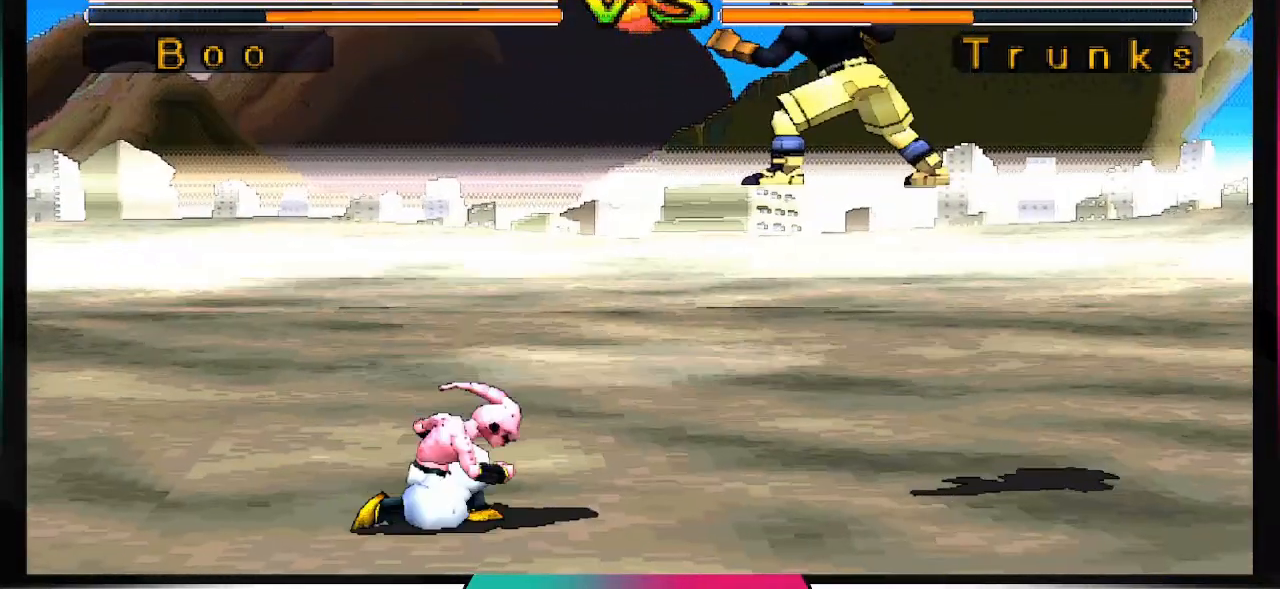
{"buttons": [], "left_stick": "center", "right_stick": "right", "events": [[33, "TRIANGLE", "down"], [67, "DPAD_UP", "up"], [167, "TRIANGLE", "up"]]}
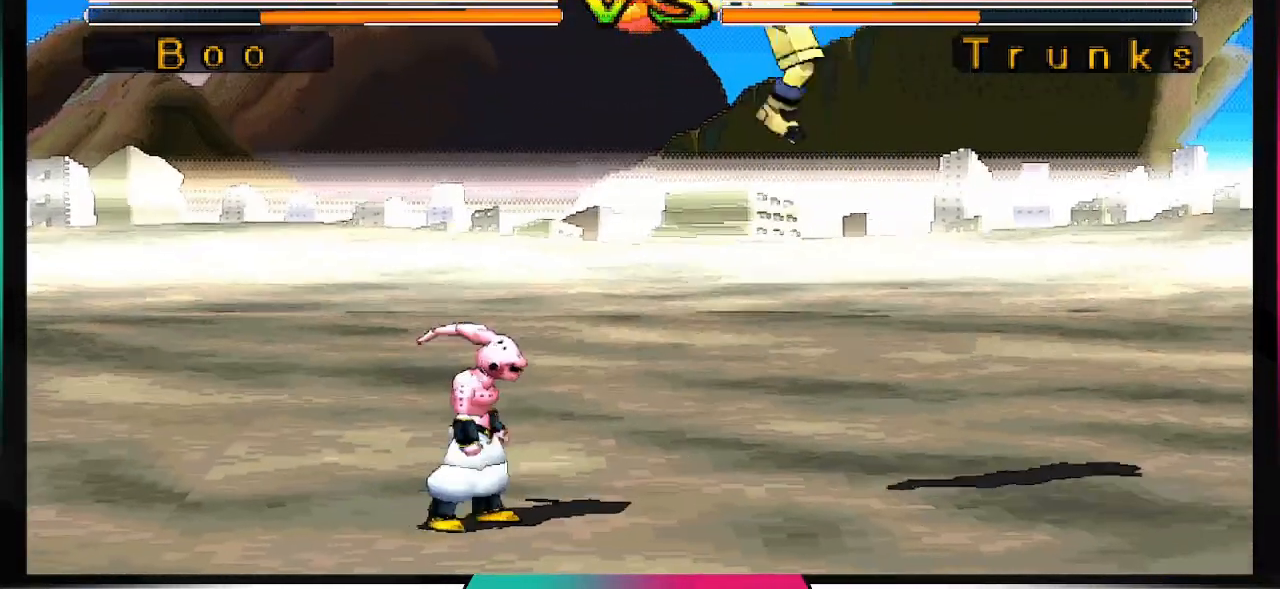
{"buttons": [], "left_stick": "center", "right_stick": "center", "events": [[167, "right_stick", "center"], [267, "right_stick", "right"], [500, "right_stick", "center"]]}
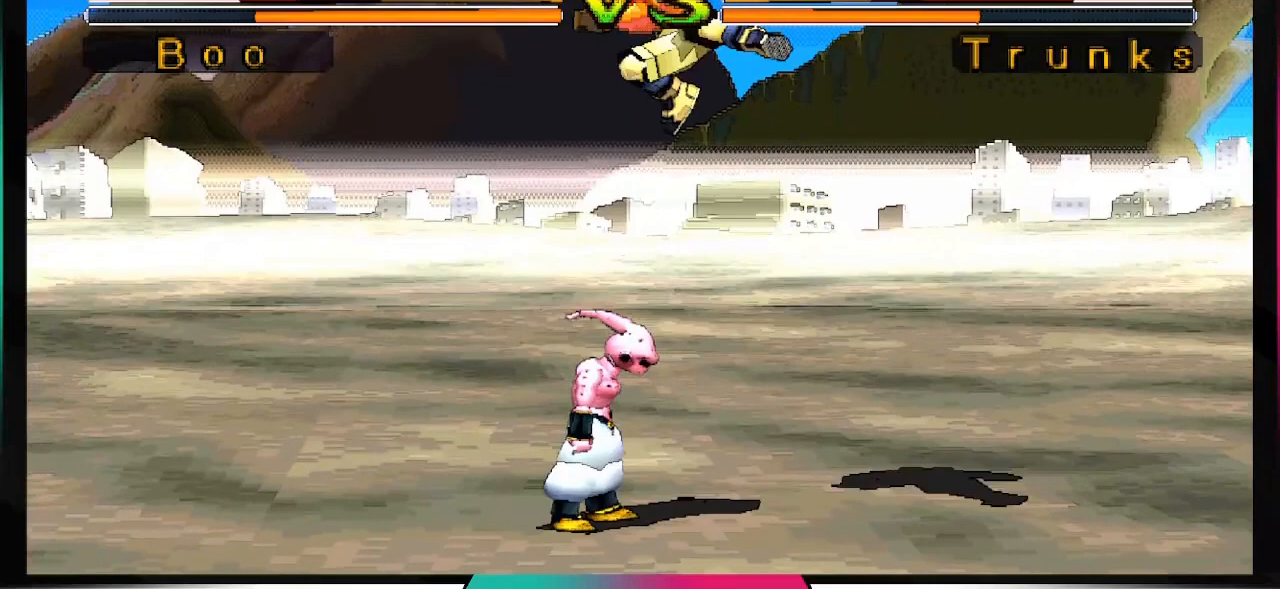
{"buttons": [], "left_stick": "center", "right_stick": "center", "events": []}
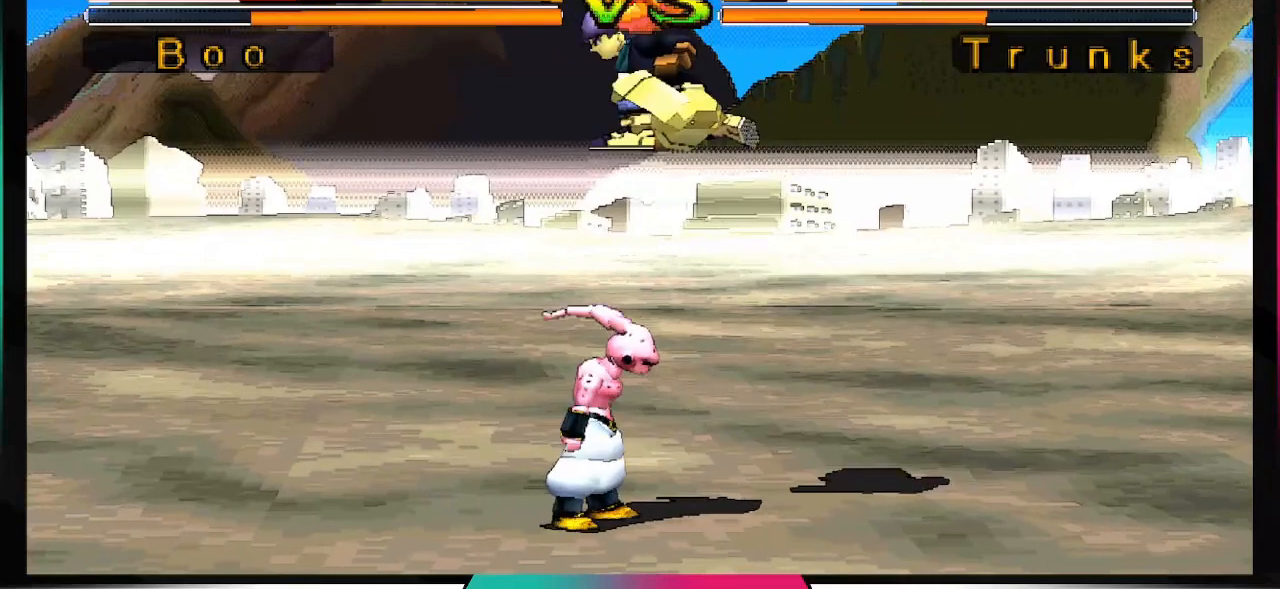
{"buttons": [], "left_stick": "center", "right_stick": "center", "events": []}
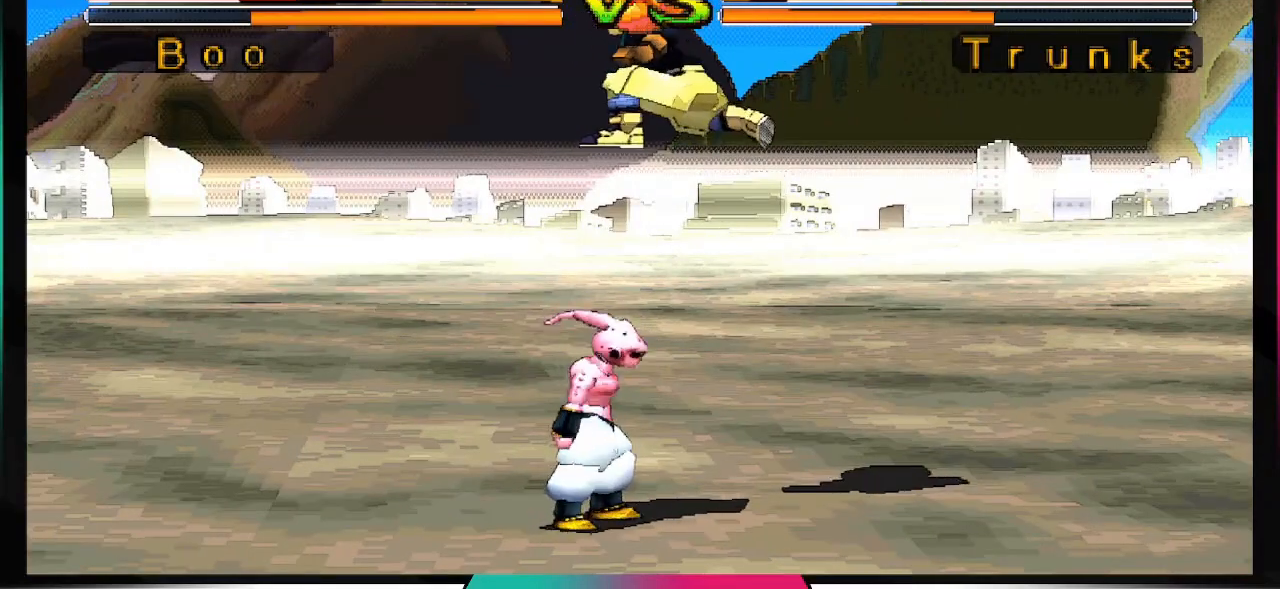
{"buttons": [], "left_stick": "center", "right_stick": "center", "events": []}
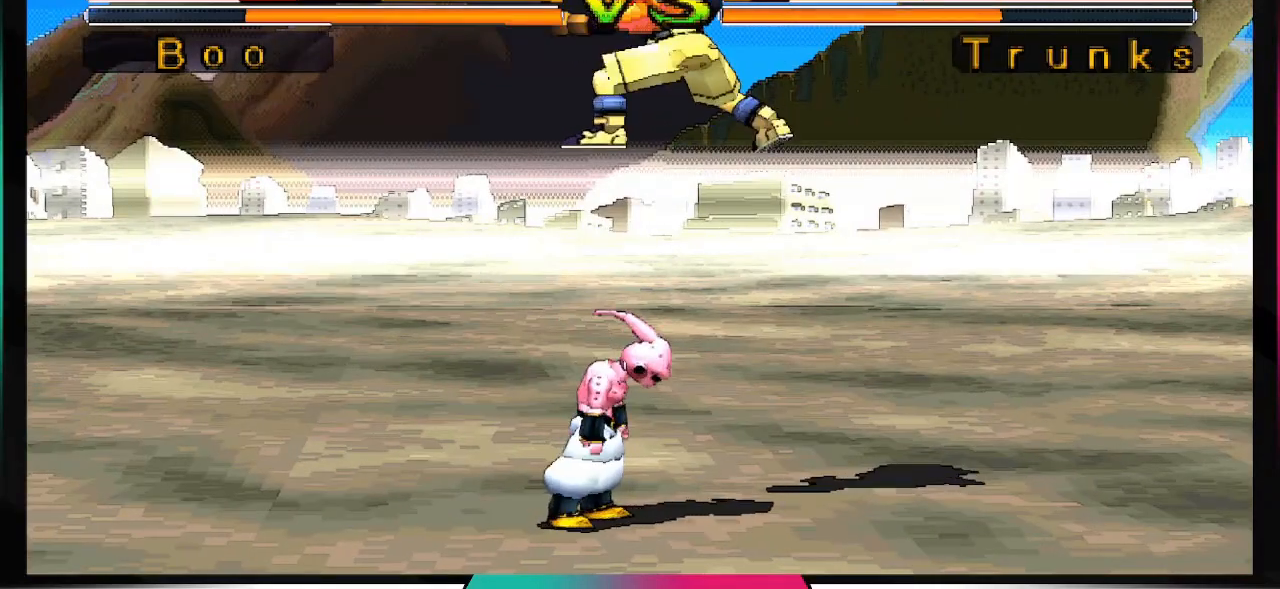
{"buttons": [], "left_stick": "center", "right_stick": "center", "events": []}
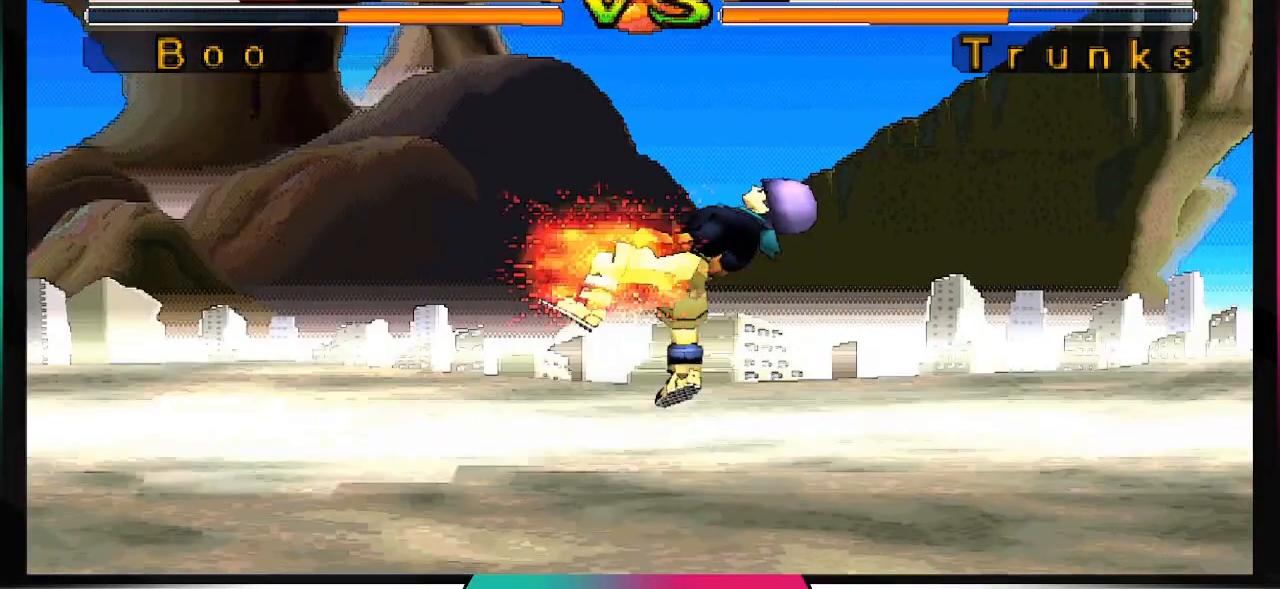
{"buttons": [], "left_stick": "center", "right_stick": "center", "events": []}
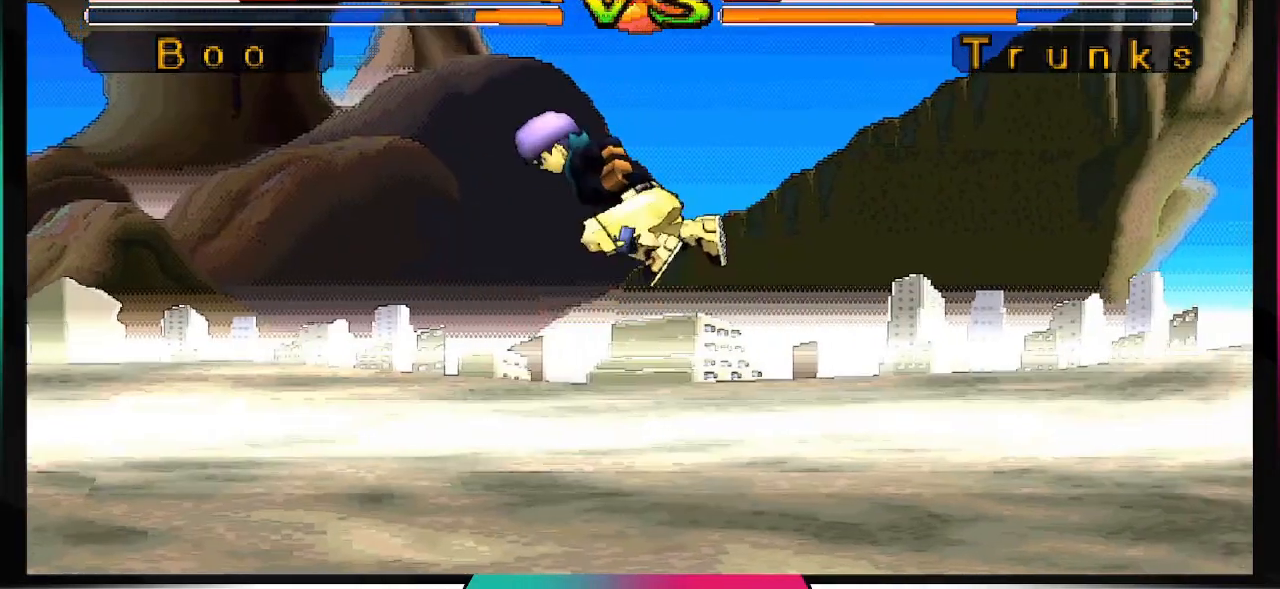
{"buttons": [], "left_stick": "center", "right_stick": "center", "events": []}
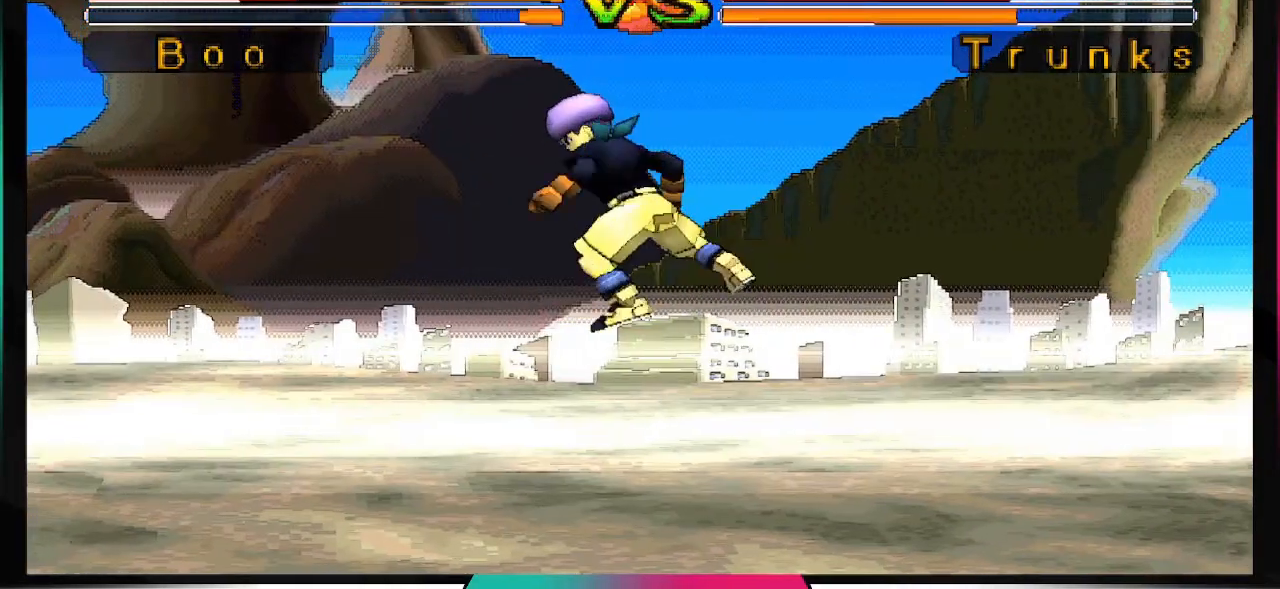
{"buttons": [], "left_stick": "center", "right_stick": "center", "events": []}
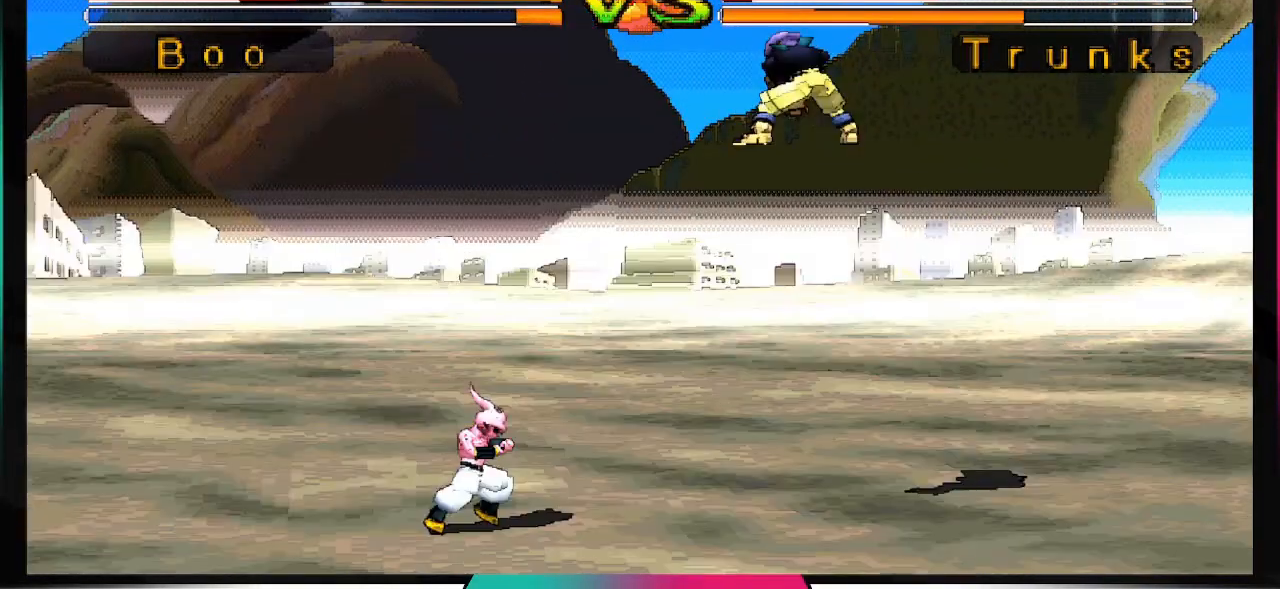
{"buttons": ["R1", "DPAD_LEFT"], "left_stick": "center", "right_stick": "center", "events": [[333, "DPAD_LEFT", "down"], [433, "R1", "down"]]}
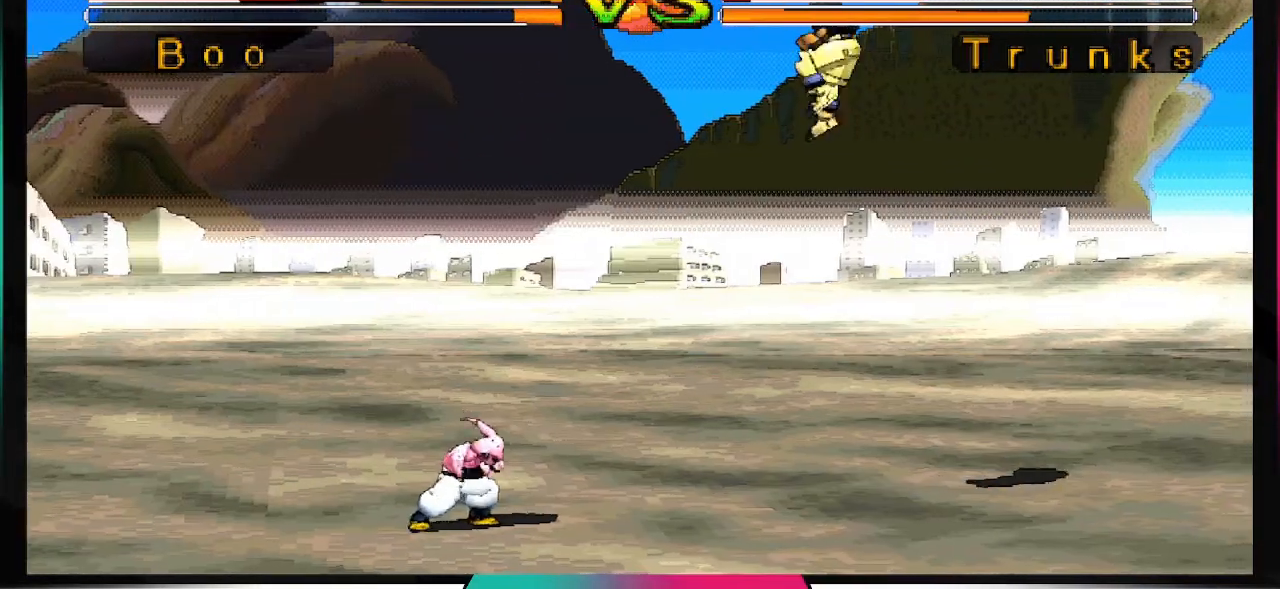
{"buttons": ["R1", "DPAD_LEFT"], "left_stick": "center", "right_stick": "center", "events": []}
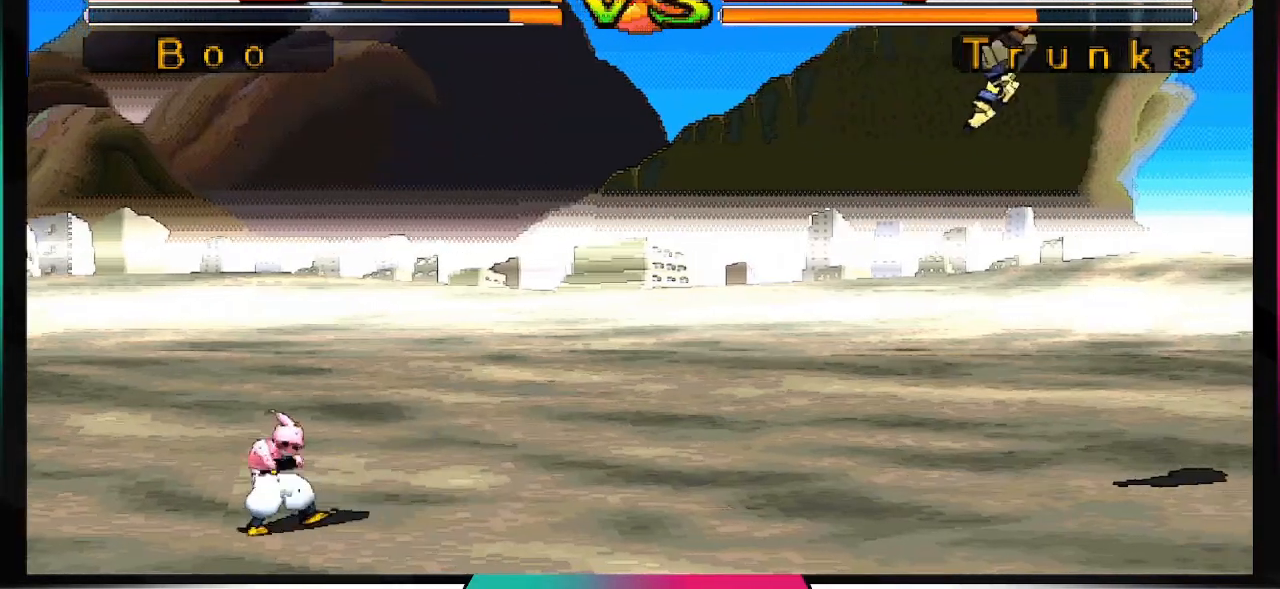
{"buttons": [], "left_stick": "center", "right_stick": "center", "events": [[267, "DPAD_LEFT", "up"], [333, "R1", "up"]]}
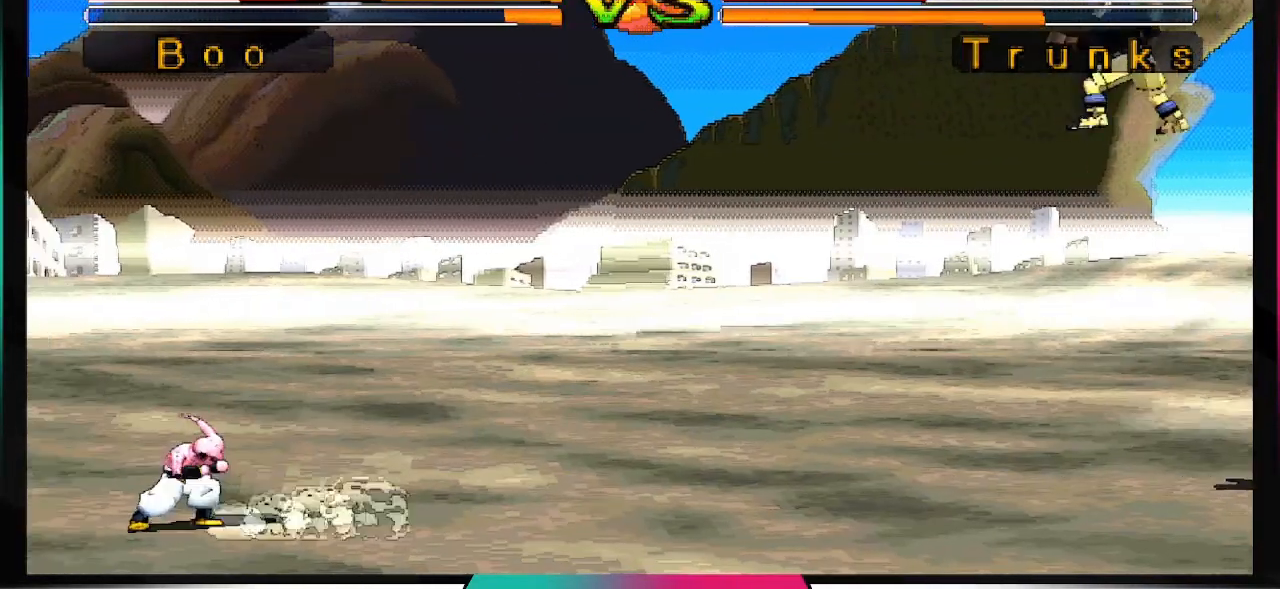
{"buttons": [], "left_stick": "center", "right_stick": "center", "events": []}
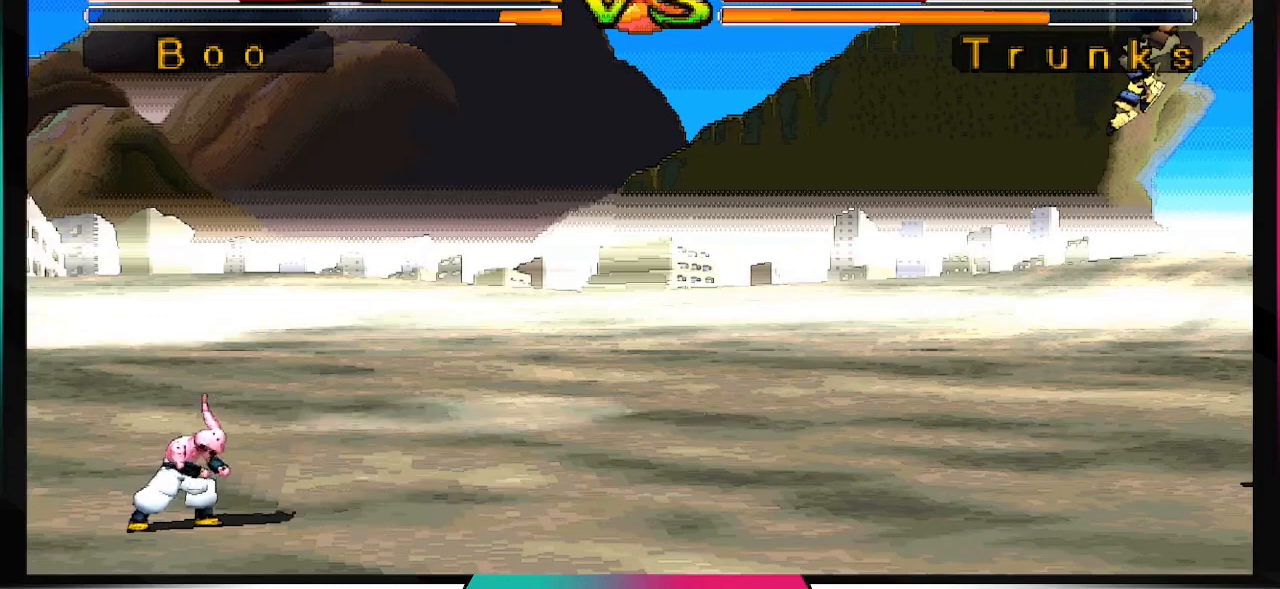
{"buttons": [], "left_stick": "center", "right_stick": "center", "events": []}
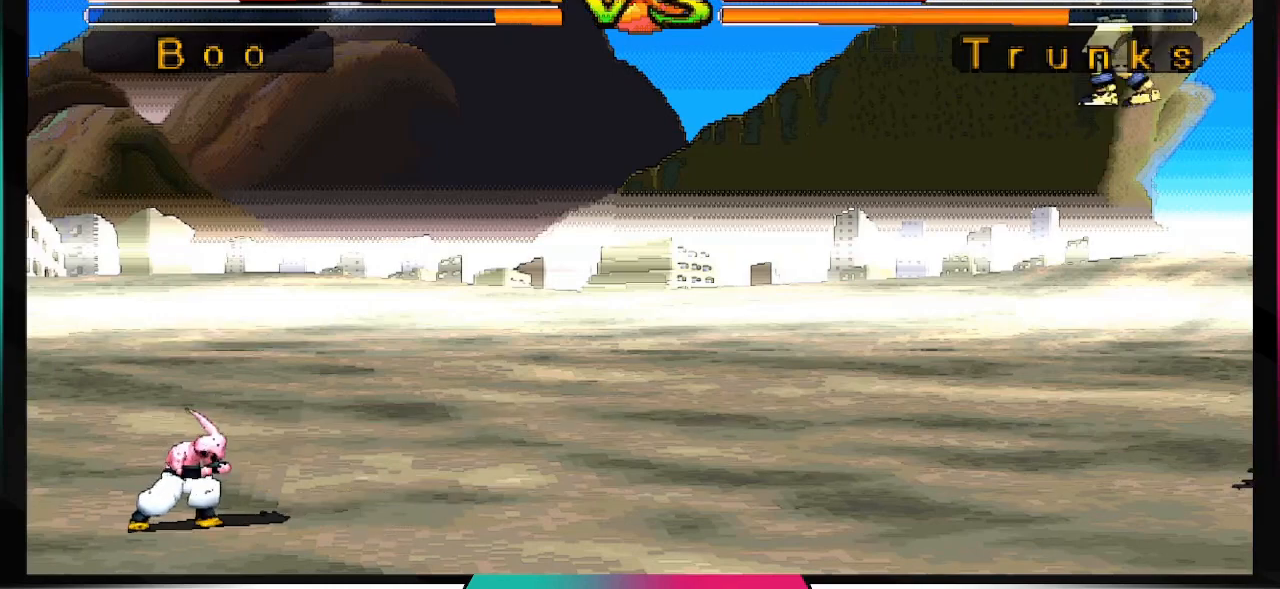
{"buttons": [], "left_stick": "center", "right_stick": "center", "events": [[267, "DPAD_DOWN", "down"], [333, "DPAD_DOWN", "up"]]}
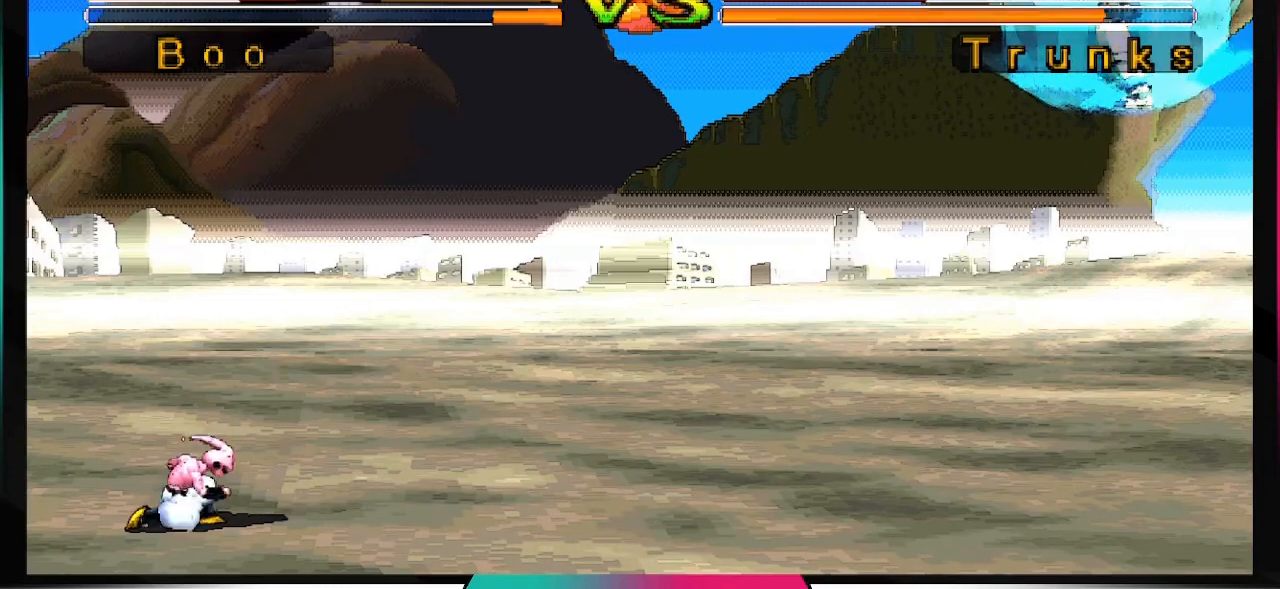
{"buttons": ["CROSS", "SQUARE"], "left_stick": "center", "right_stick": "center", "events": [[233, "CROSS", "down"], [233, "SQUARE", "down"]]}
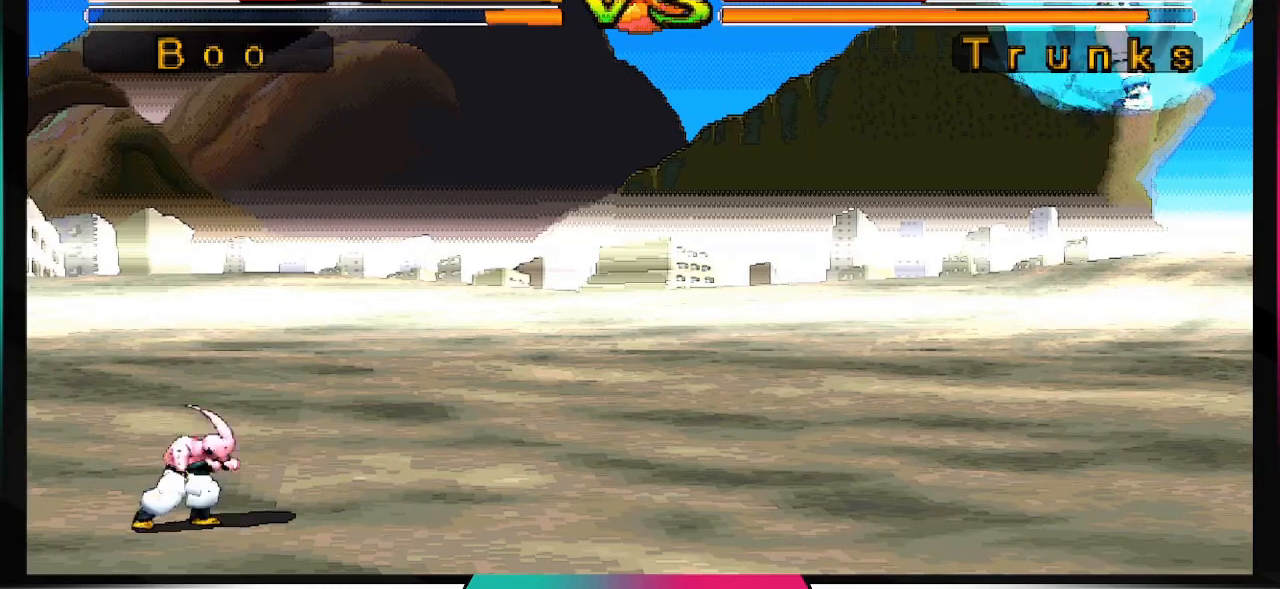
{"buttons": [], "left_stick": "center", "right_stick": "center", "events": [[300, "CROSS", "up"], [367, "SQUARE", "up"]]}
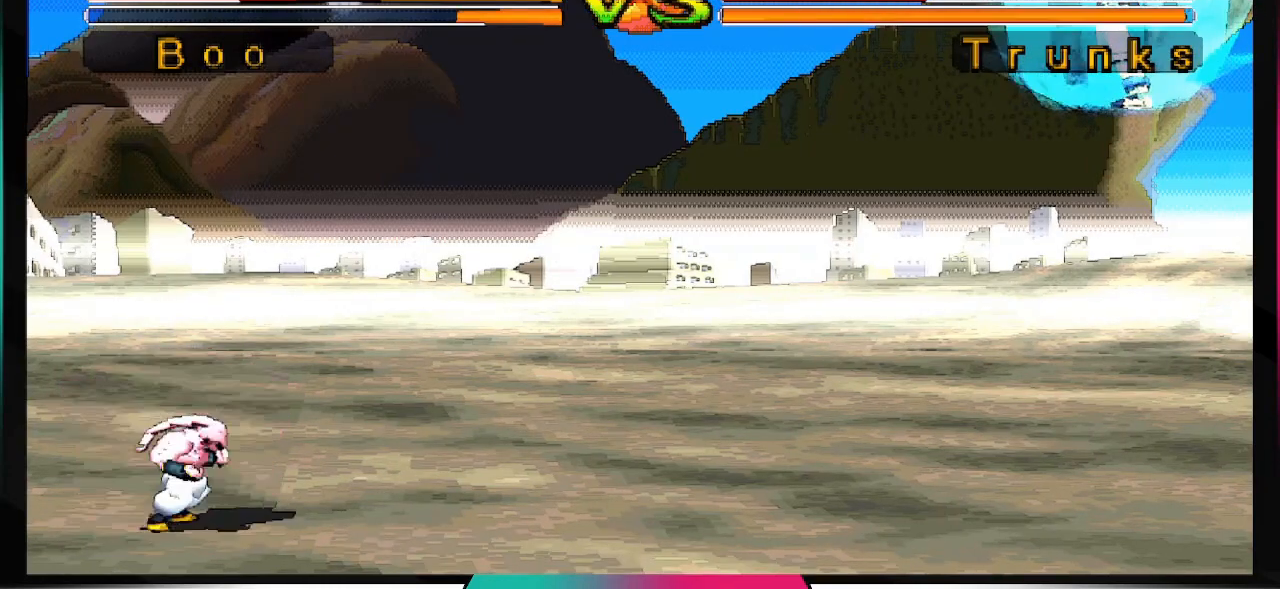
{"buttons": ["DPAD_UP", "DPAD_RIGHT"], "left_stick": "center", "right_stick": "center", "events": [[100, "DPAD_RIGHT", "down"], [100, "DPAD_UP", "down"]]}
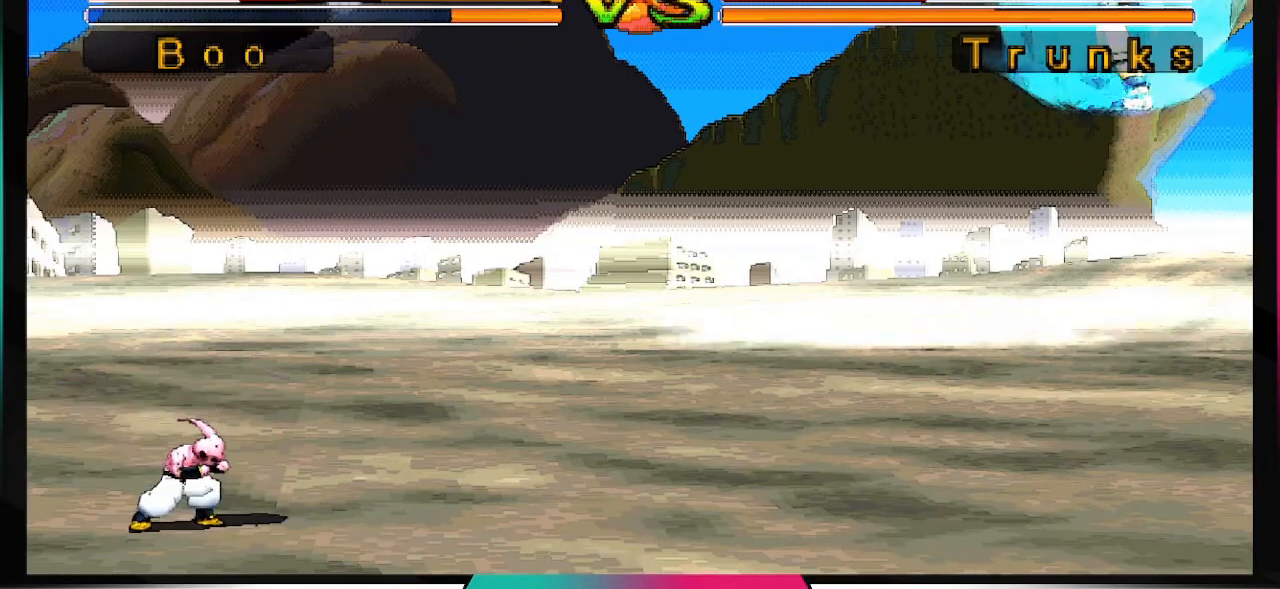
{"buttons": [], "left_stick": "center", "right_stick": "center", "events": [[67, "DPAD_RIGHT", "up"], [67, "DPAD_UP", "up"]]}
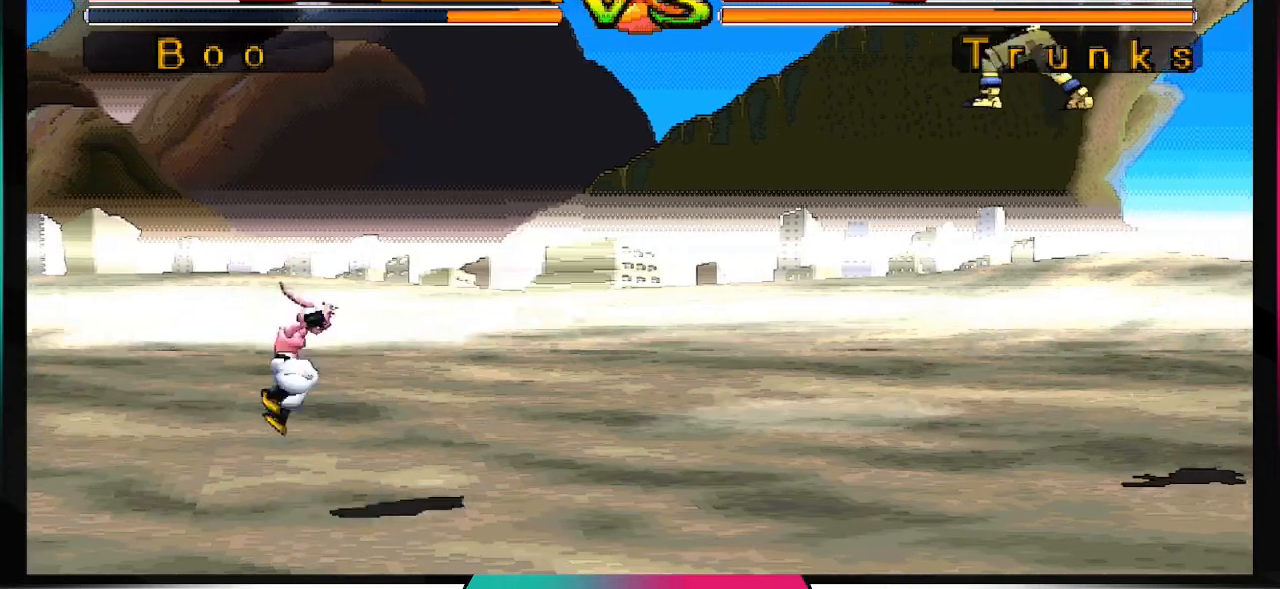
{"buttons": ["SQUARE"], "left_stick": "center", "right_stick": "center", "events": [[200, "DPAD_DOWN", "down"], [300, "DPAD_DOWN", "up"], [367, "DPAD_LEFT", "down"], [467, "SQUARE", "down"], [500, "DPAD_LEFT", "up"]]}
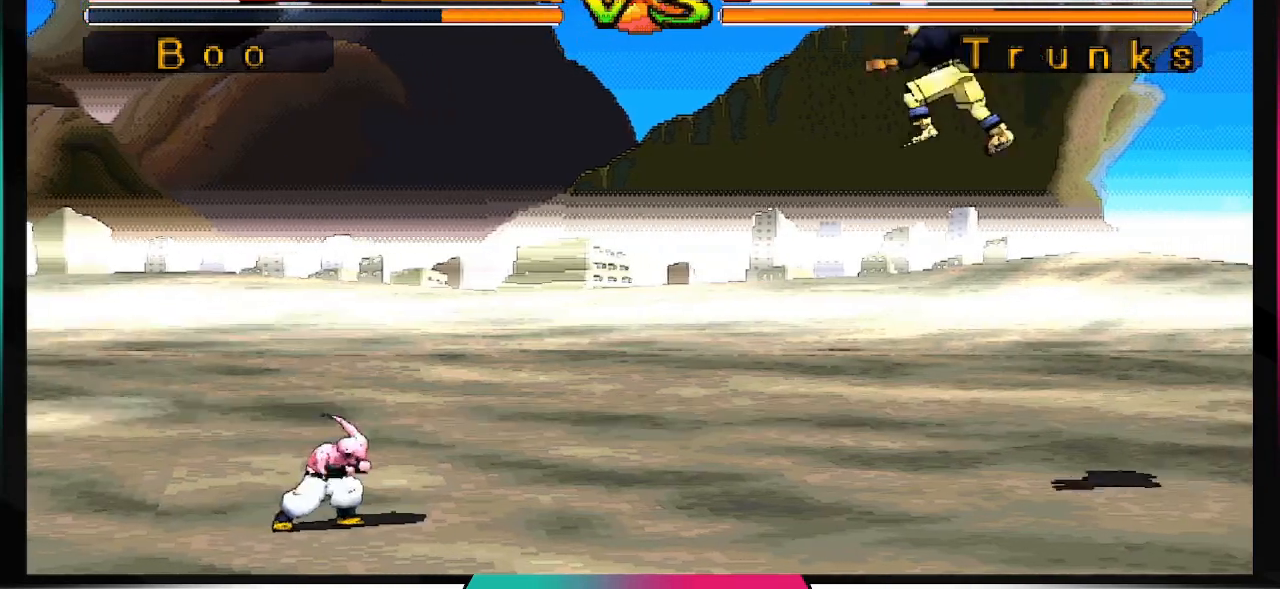
{"buttons": [], "left_stick": "center", "right_stick": "center", "events": [[200, "SQUARE", "up"]]}